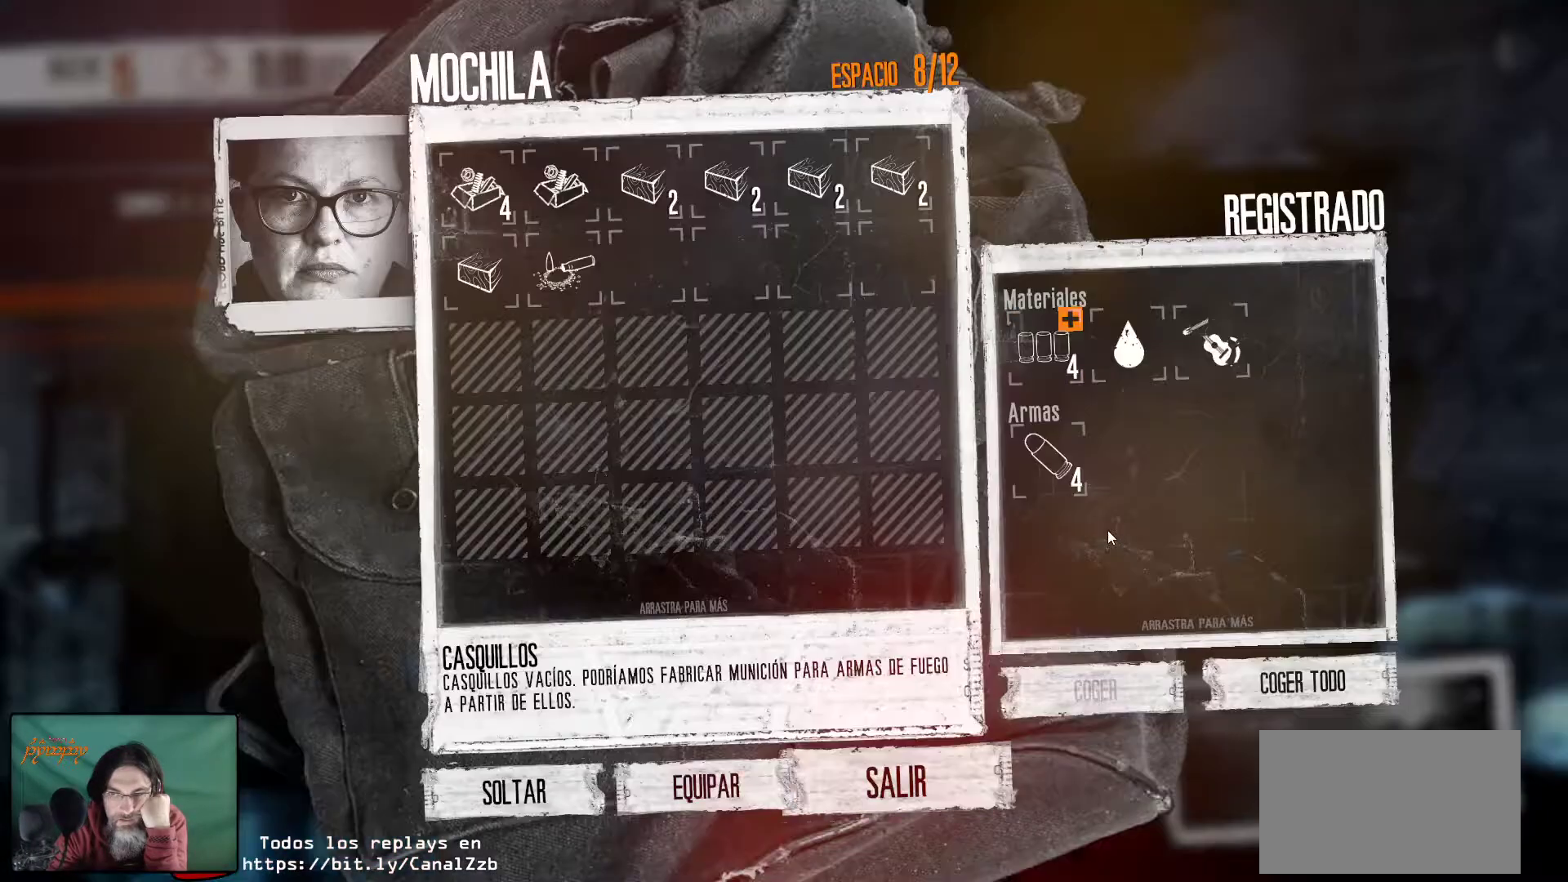
Gameplay with keyboard and mouse; each line is a JSON object with the keys and mouse buttons held at the frame after it. "events" lists presses ("down") and releases ("up") of "1", "2", "3", "4", "5", "a", "alt", "c", "caps_lock", "ctrl", "d", "e", "f", "g", "q", "r", "s", "shift", "space", "t", "tab", "v", "w", "x", "z", "mouse_left", "mouse_wheel" and "mouse_right" between this image and that frame as [ms after this image, input, new state], when the widget could be followed in between. "mouse_left", "mouse_wheel", "mouse_right" = the "left", "wheel", "right" buttons of the "mouse" list. No other keys are recorded. "wheel" means that the mouse wheel is clicked or scrolled. "mouse_move" is the direction in which the mouse moves at that frame (one of eight, or "still"), when it could be read.
{"keys": [], "mouse": [], "mouse_move": "up-right", "events": []}
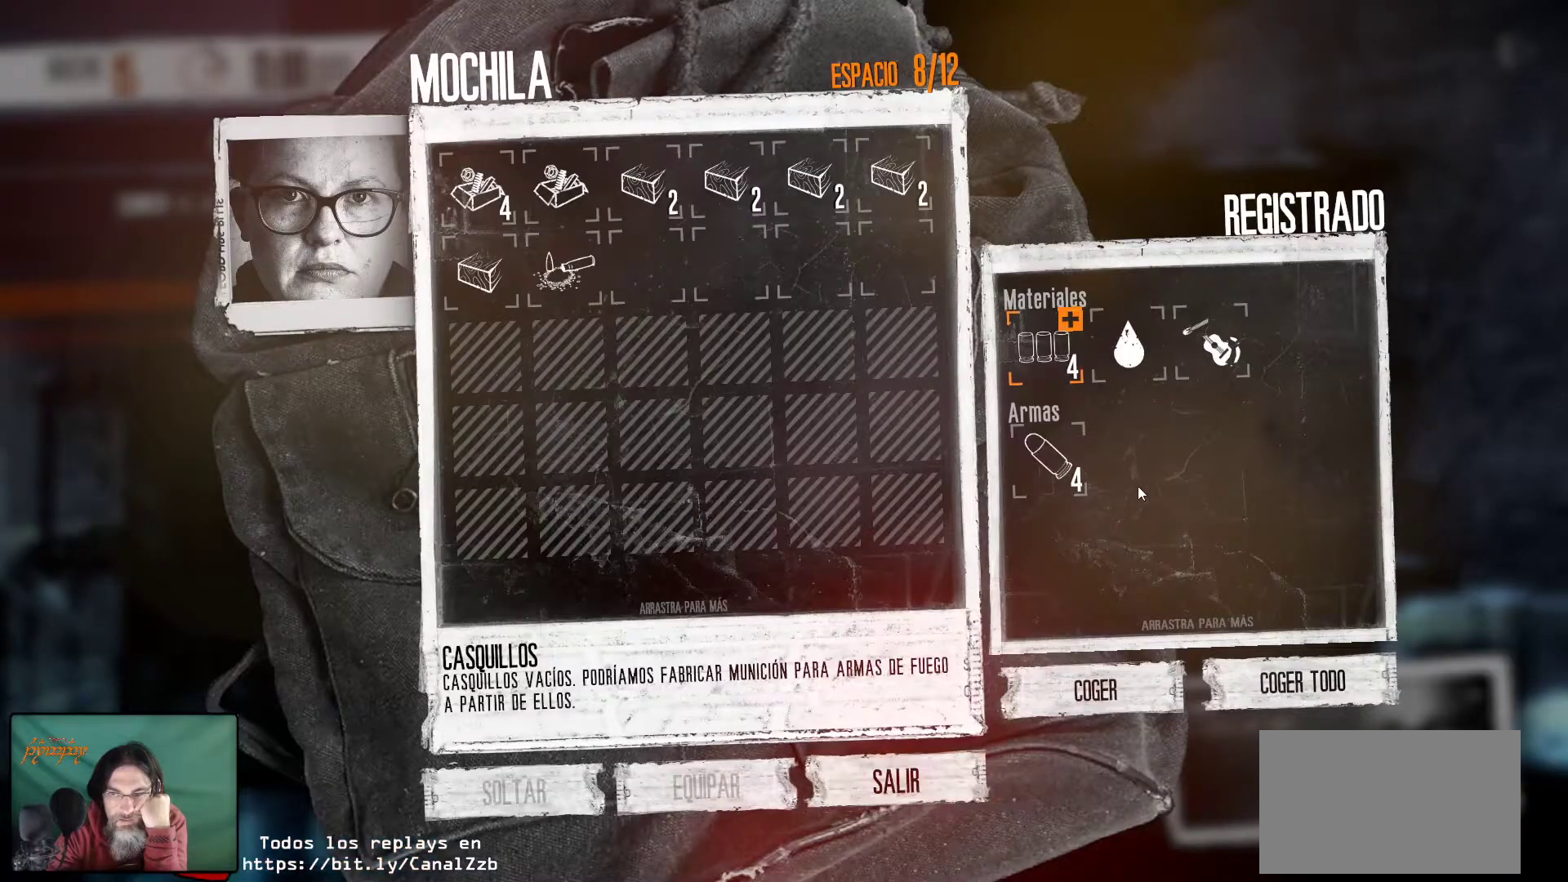
{"keys": [], "mouse": ["left"], "mouse_move": "still", "events": [[483, "mouse_left", "down"]]}
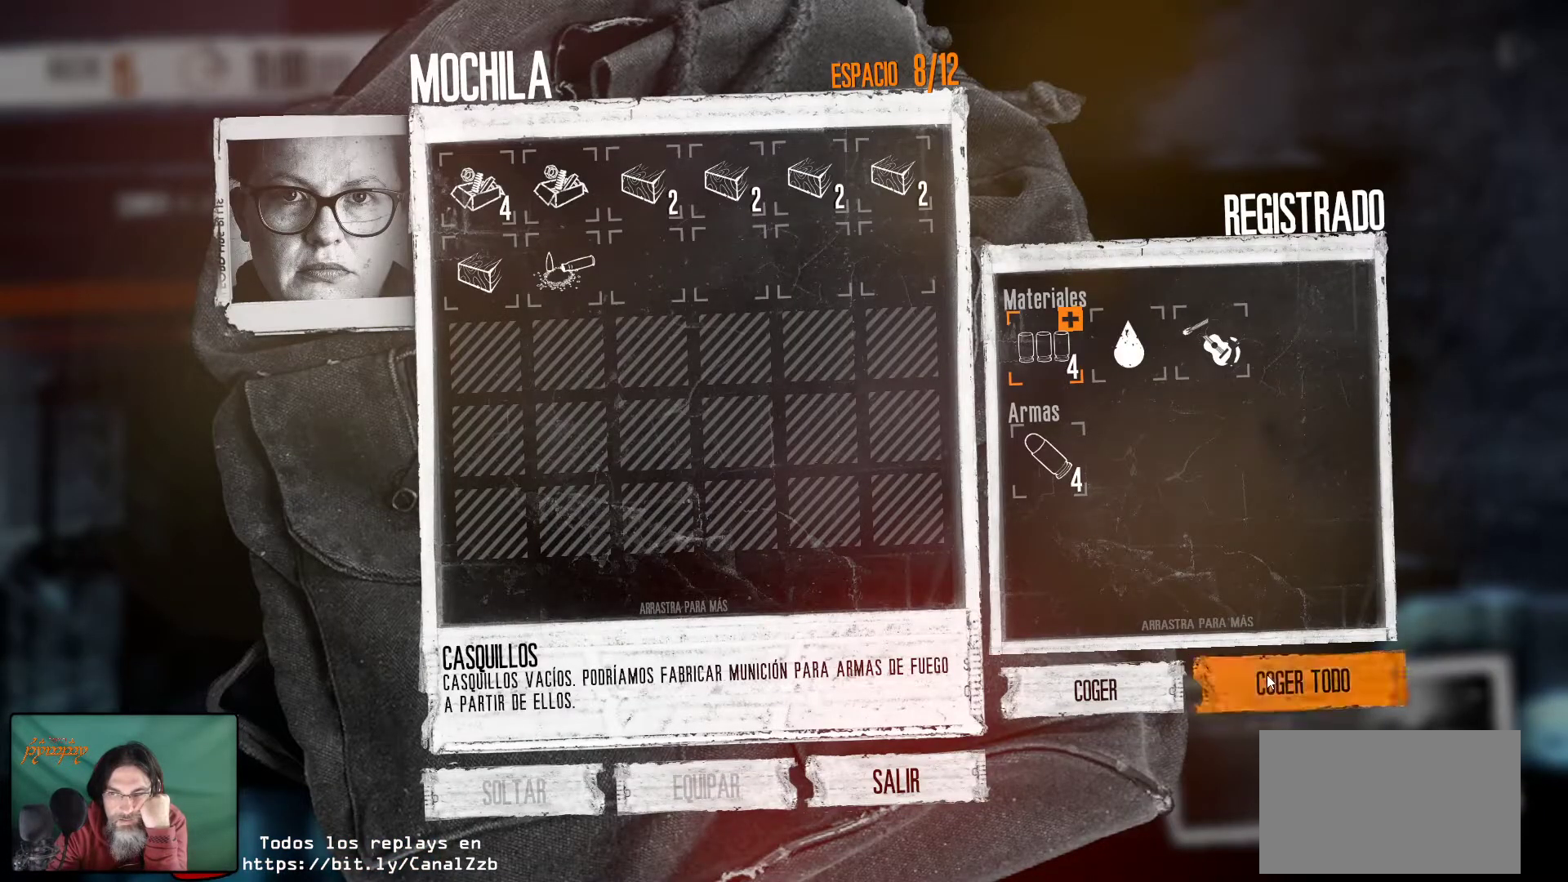
{"keys": [], "mouse": [], "mouse_move": "left", "events": [[67, "mouse_left", "up"]]}
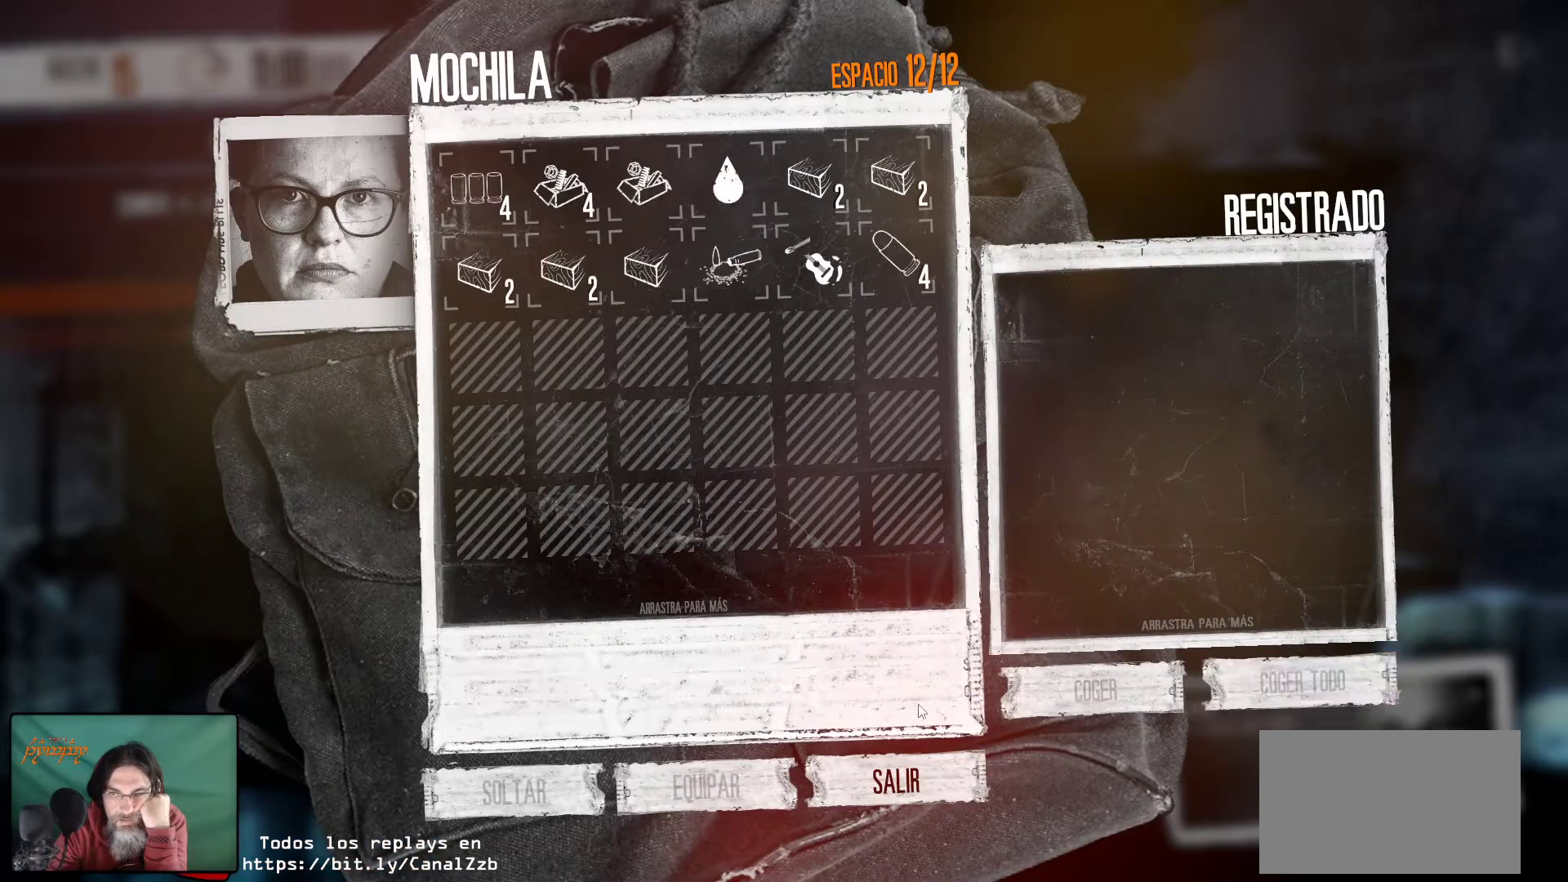
{"keys": [], "mouse": [], "mouse_move": "still", "events": []}
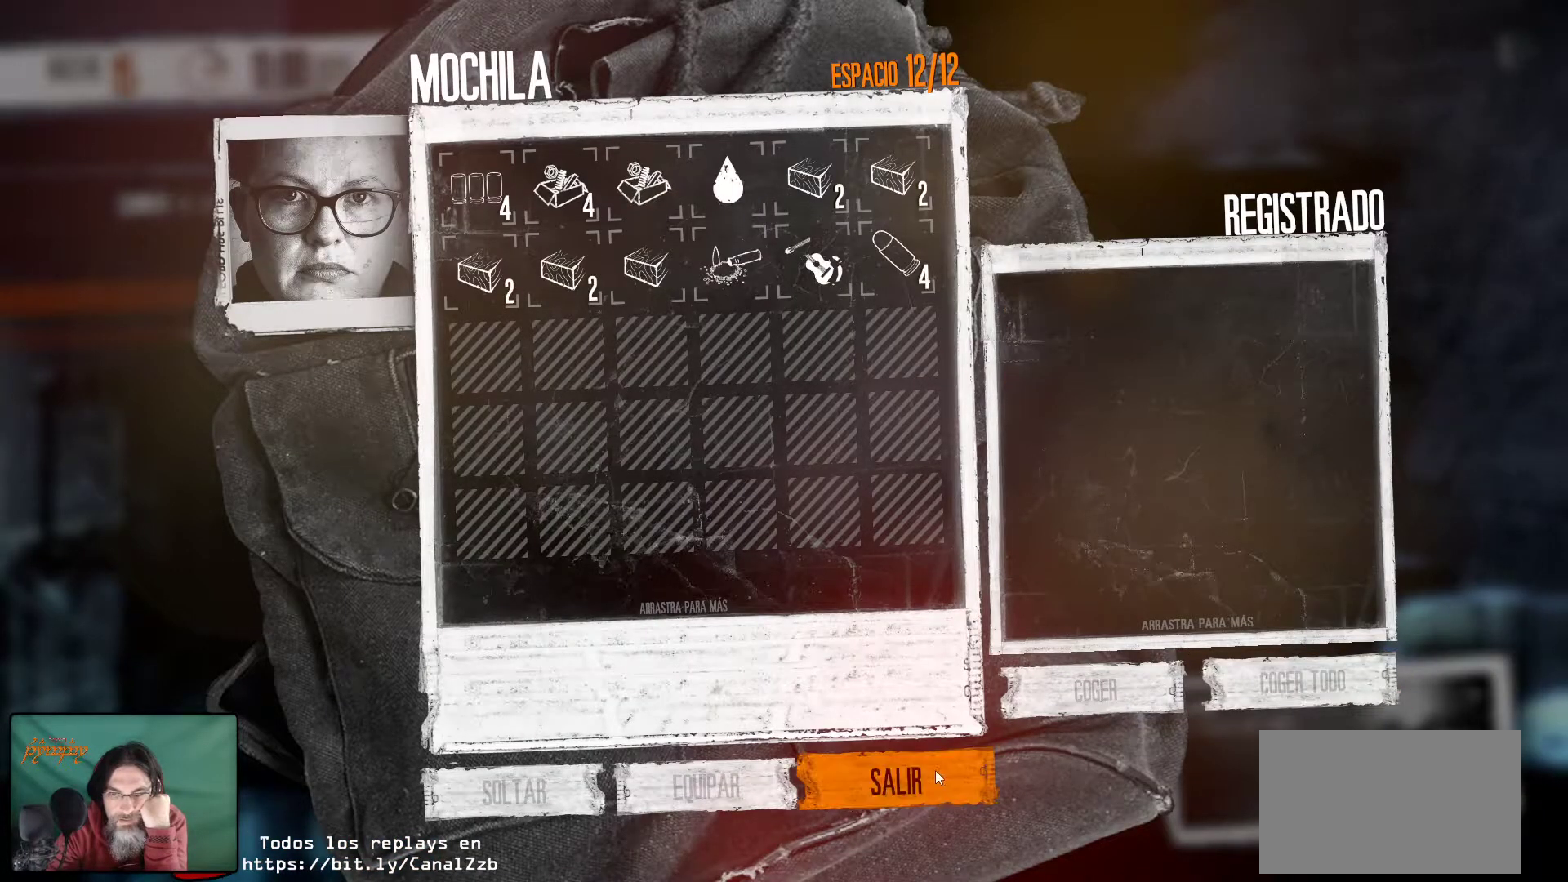
{"keys": [], "mouse": [], "mouse_move": "still", "events": [[233, "mouse_left", "down"], [383, "mouse_left", "up"]]}
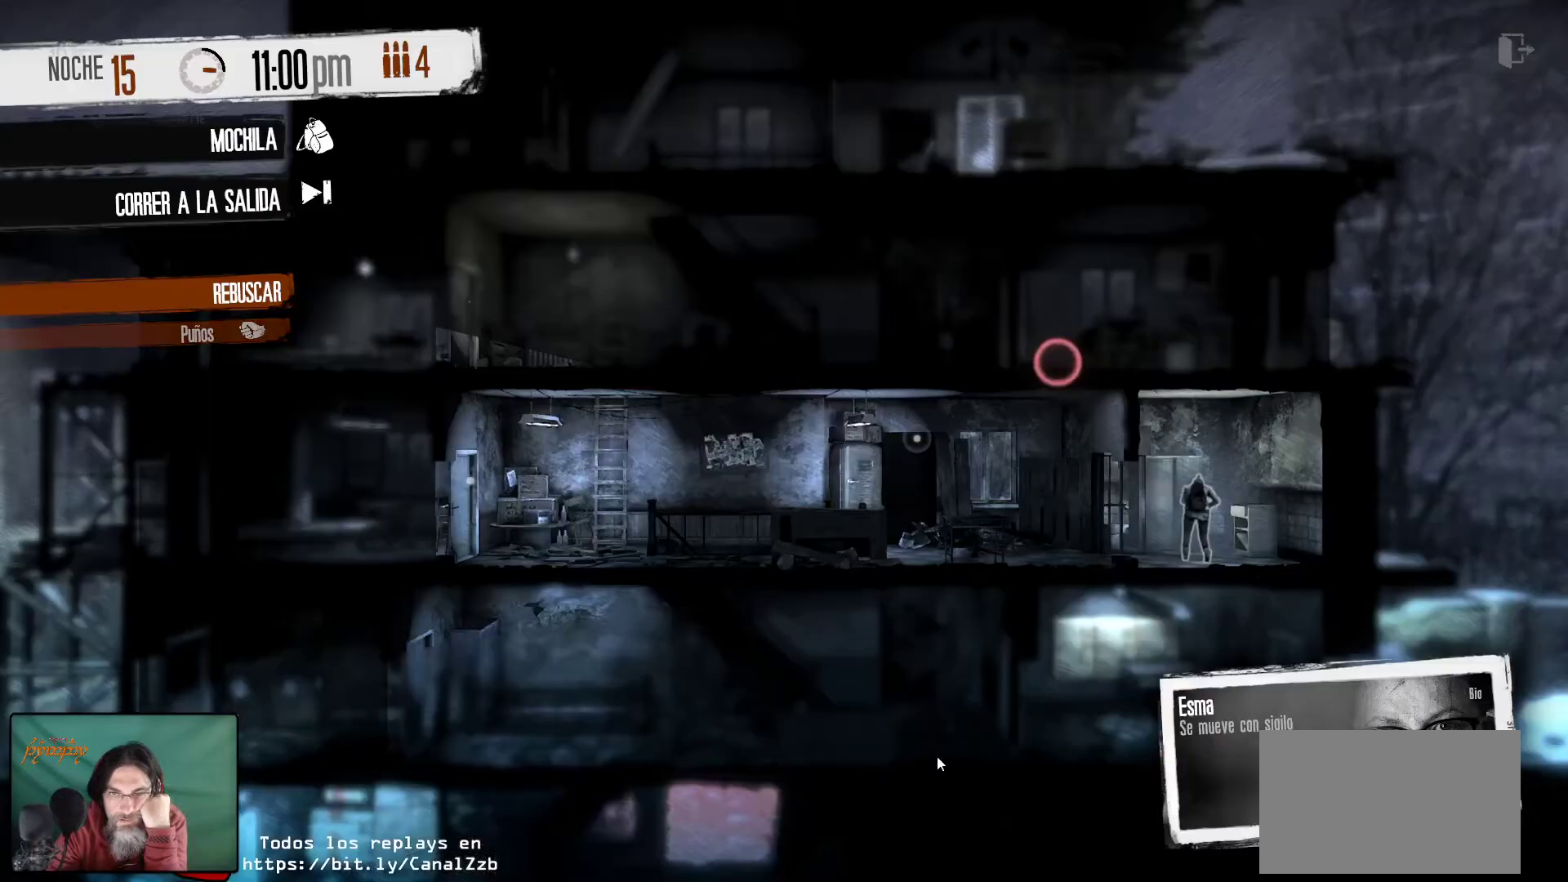
{"keys": [], "mouse": [], "mouse_move": "up-left", "events": []}
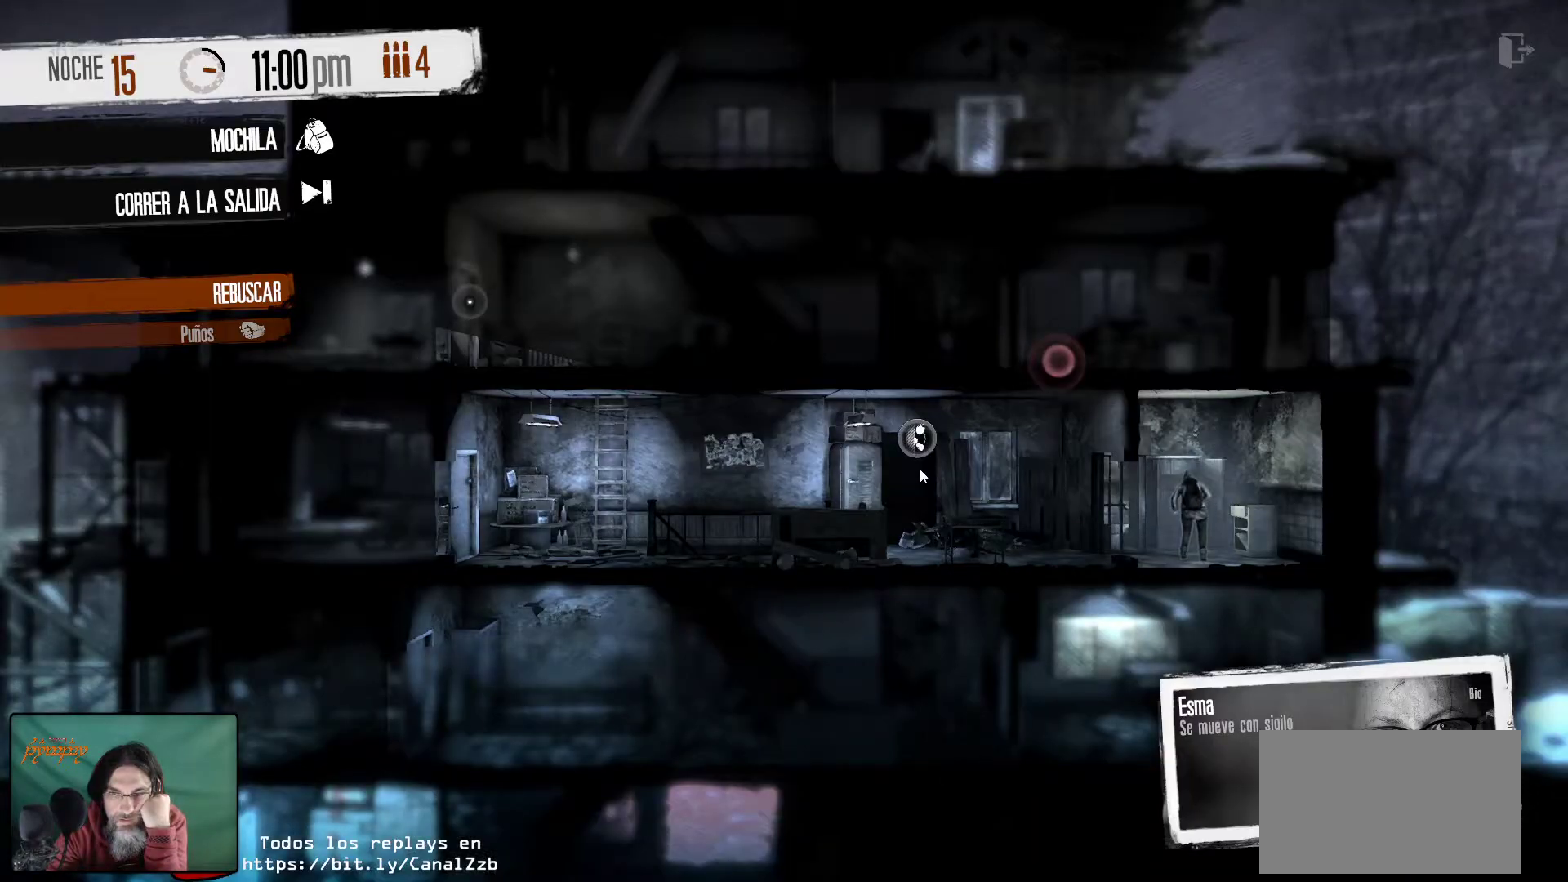
{"keys": [], "mouse": [], "mouse_move": "up", "events": []}
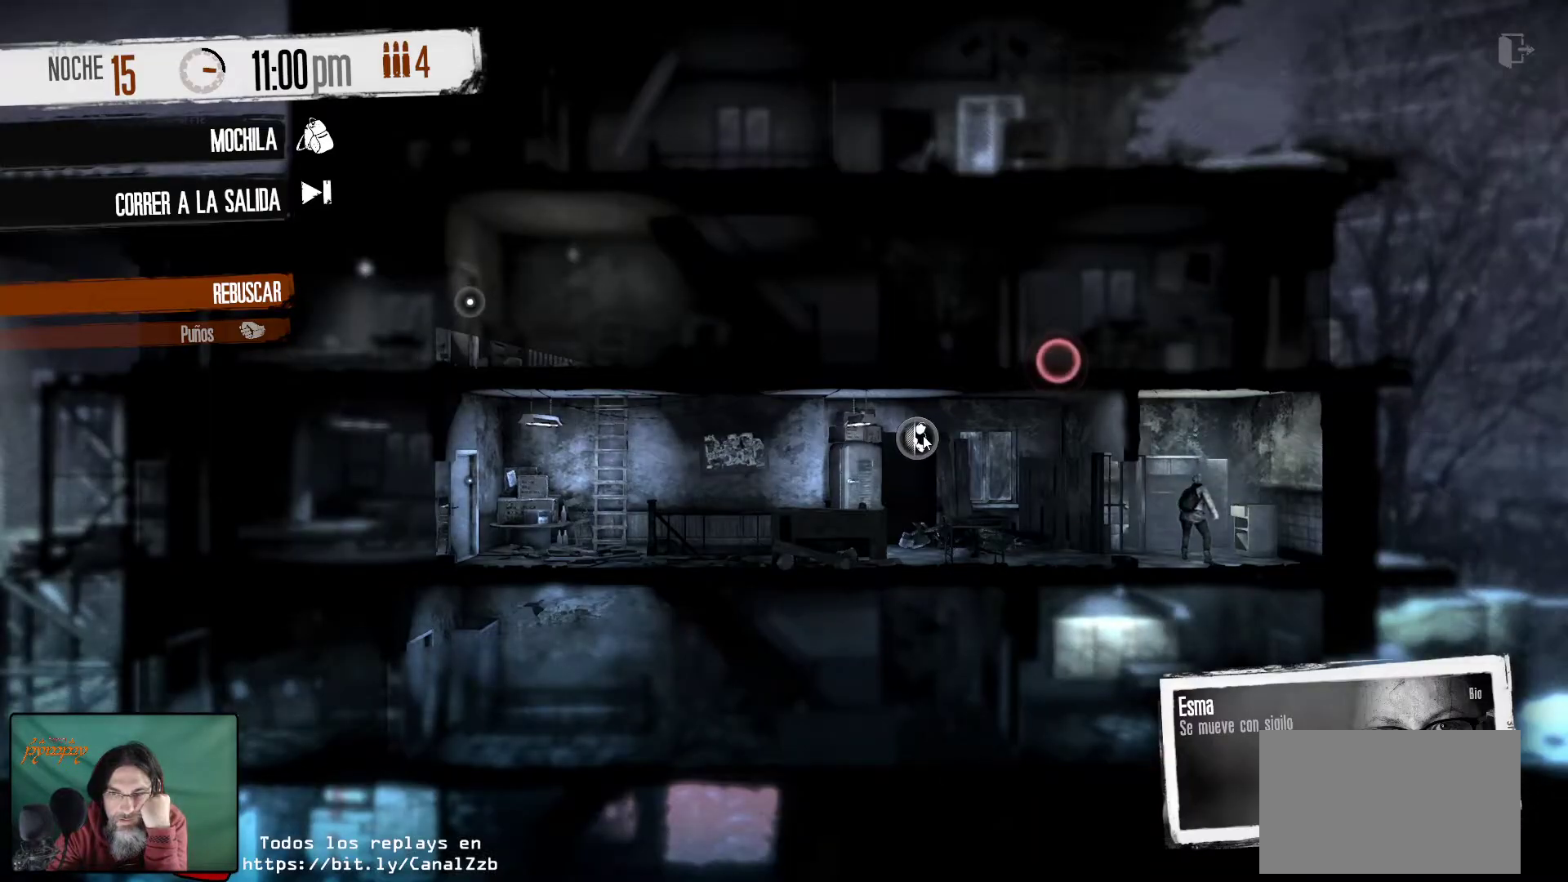
{"keys": [], "mouse": [], "mouse_move": "still", "events": [[150, "mouse_right", "down"], [283, "mouse_right", "up"]]}
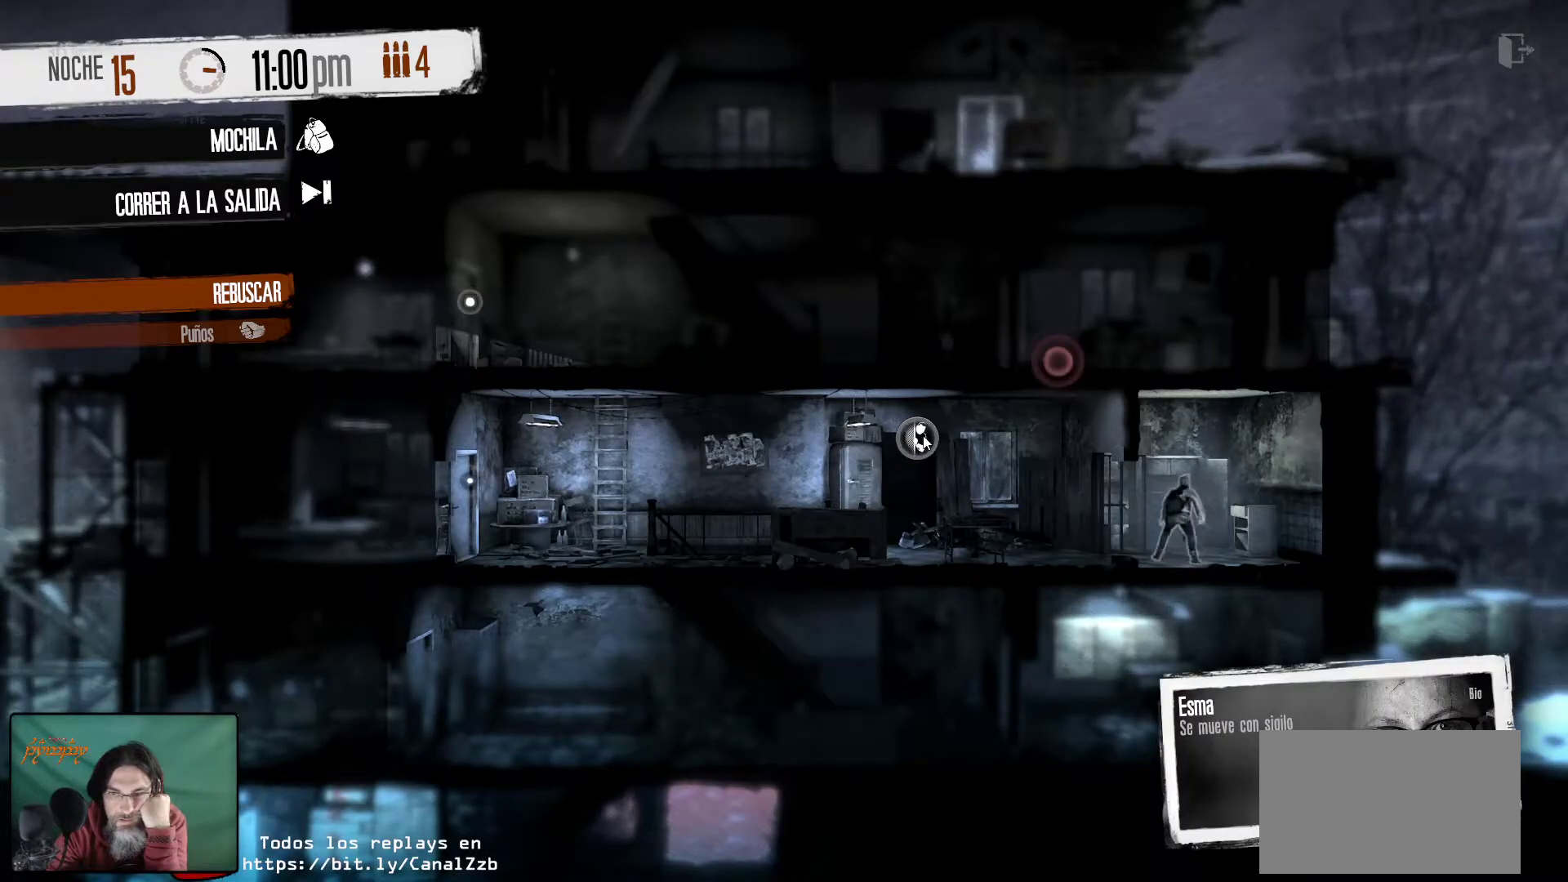
{"keys": [], "mouse": [], "mouse_move": "still", "events": []}
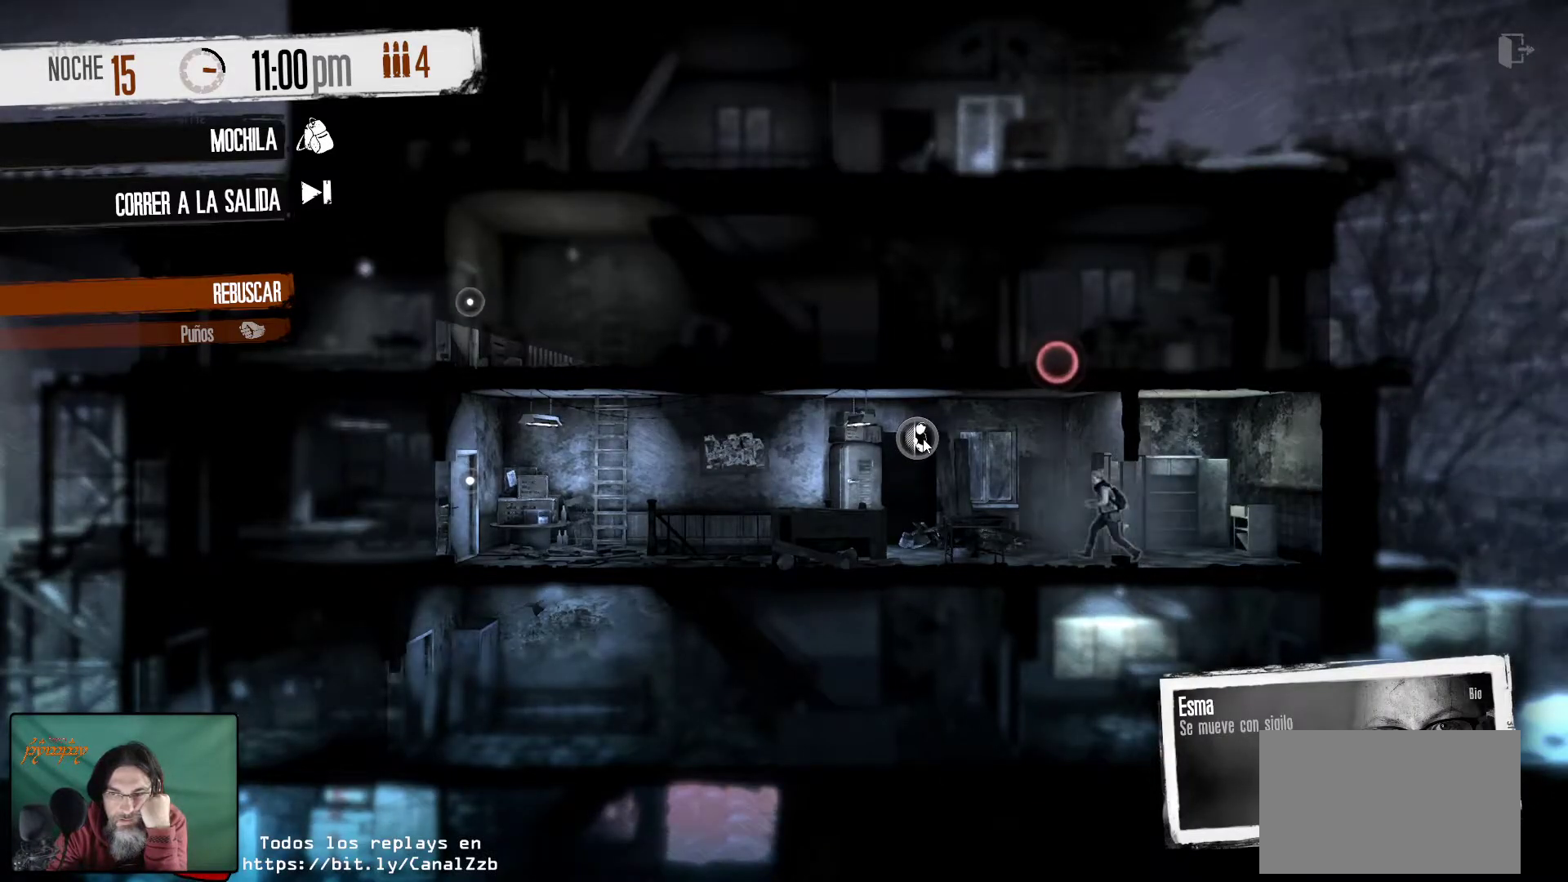
{"keys": [], "mouse": [], "mouse_move": "still", "events": []}
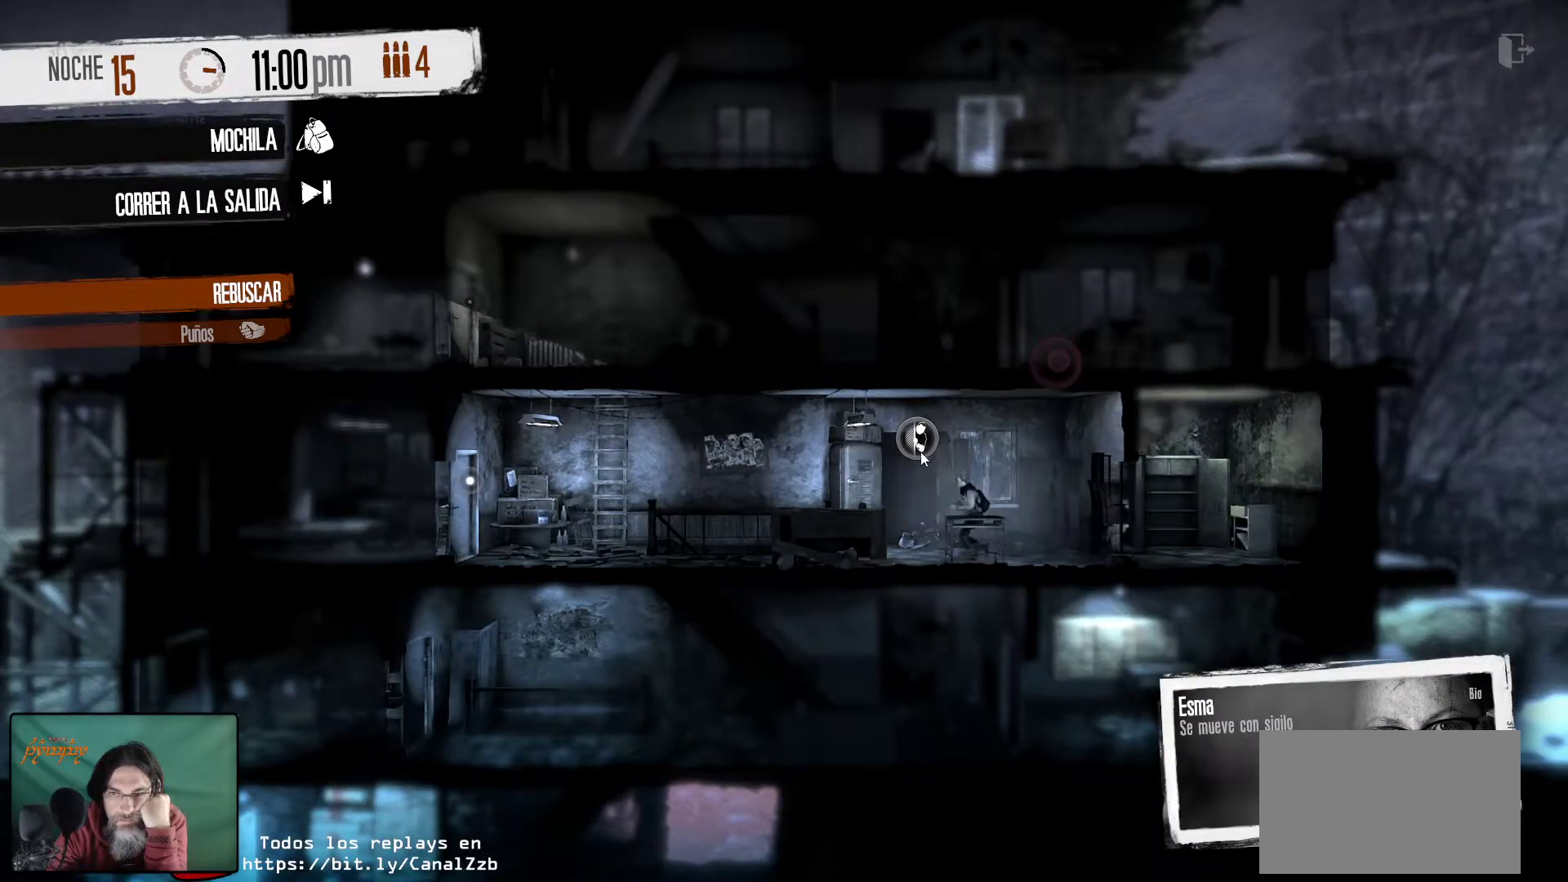
{"keys": [], "mouse": [], "mouse_move": "down", "events": []}
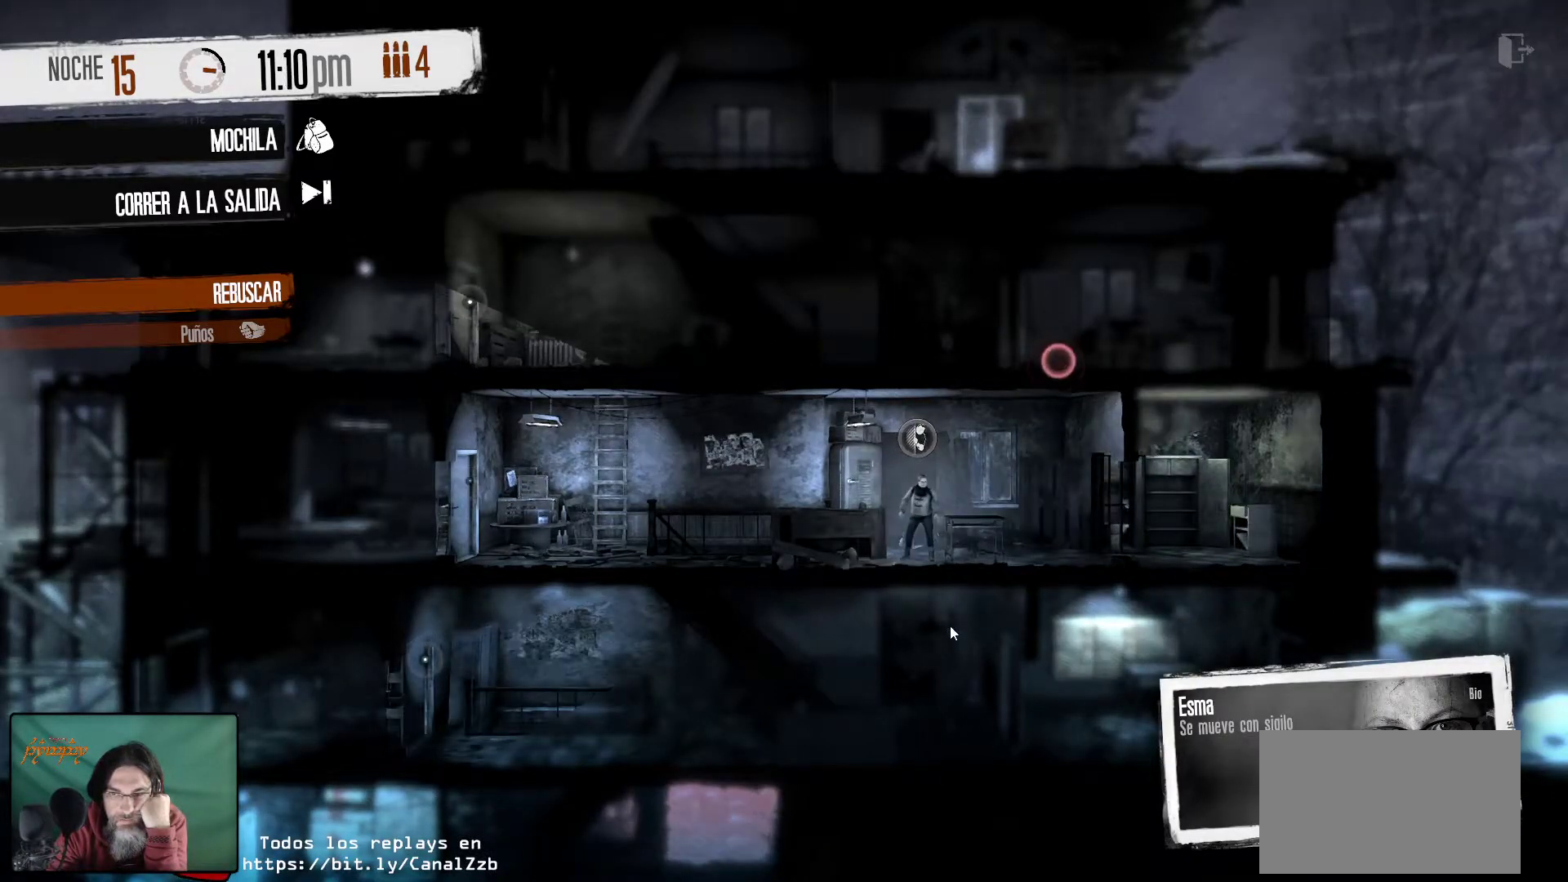
{"keys": [], "mouse": [], "mouse_move": "still", "events": []}
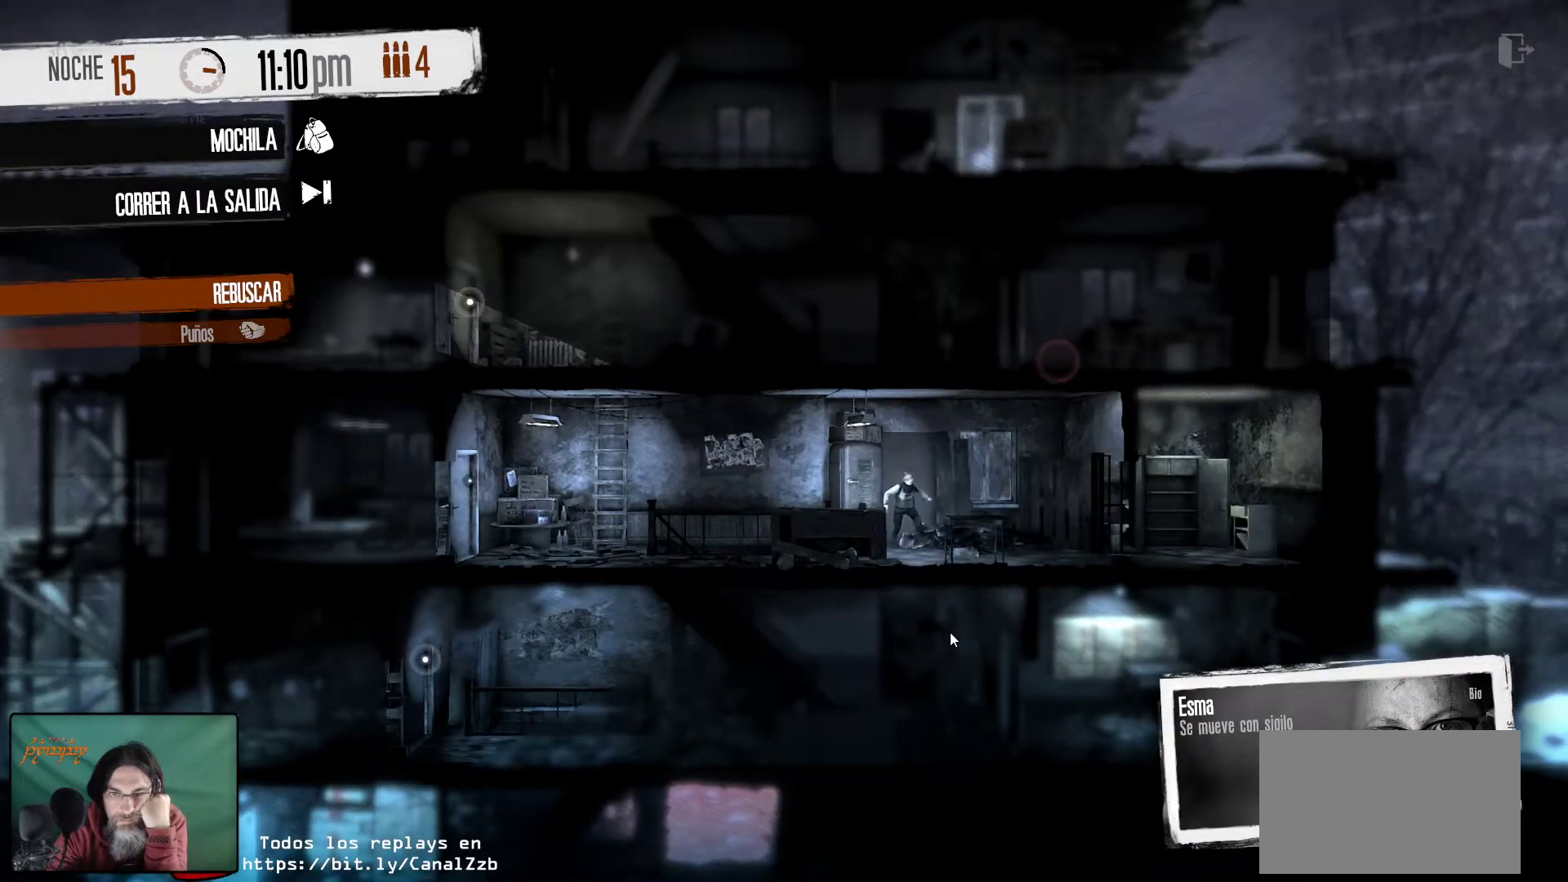
{"keys": [], "mouse": [], "mouse_move": "down", "events": []}
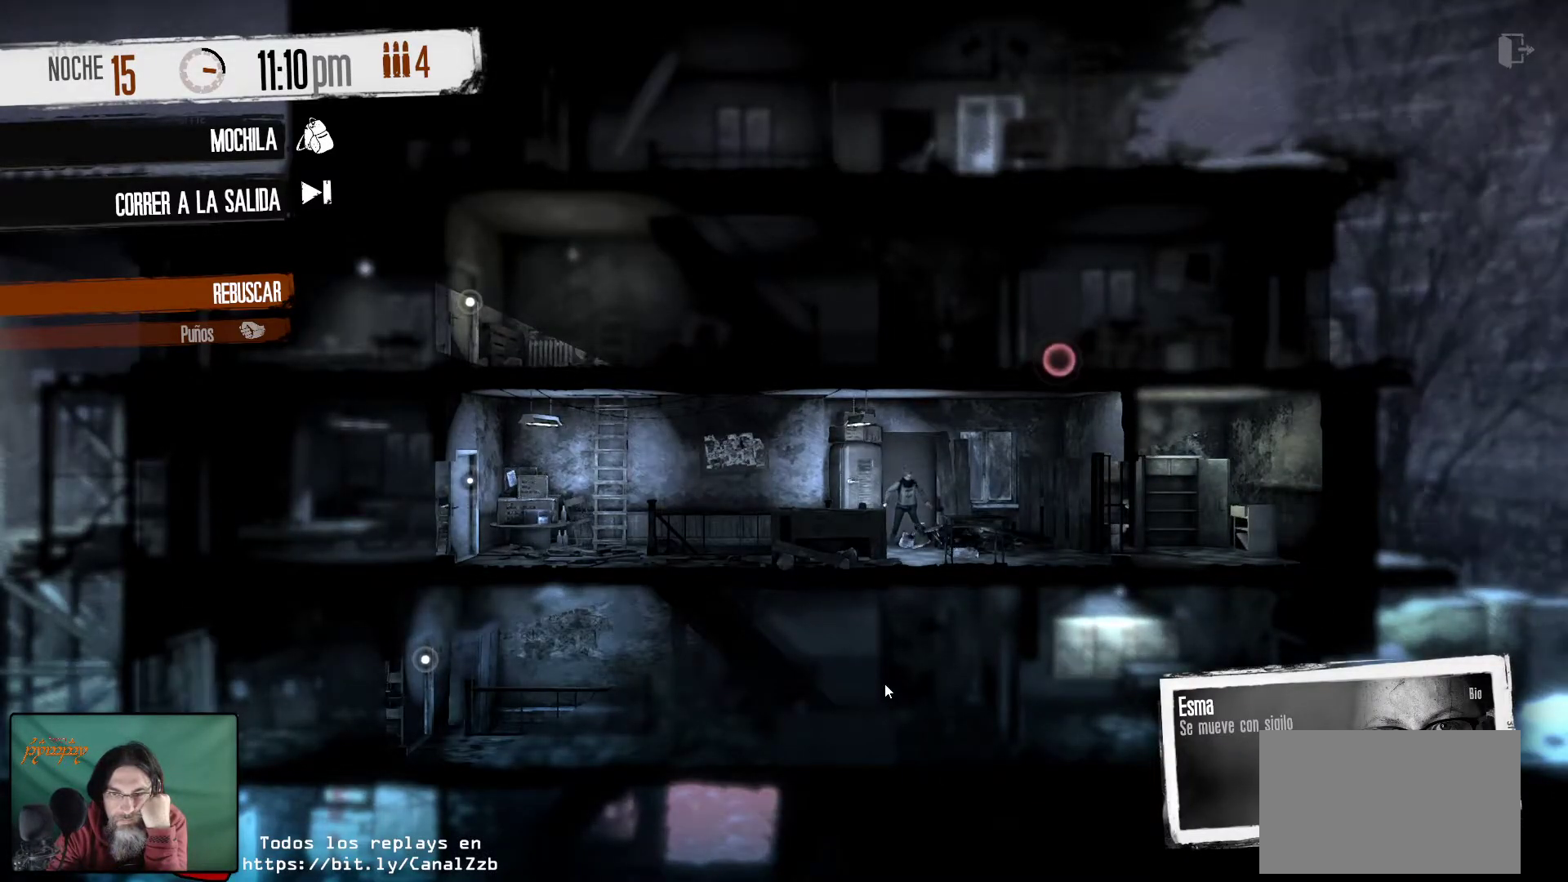
{"keys": [], "mouse": [], "mouse_move": "down", "events": []}
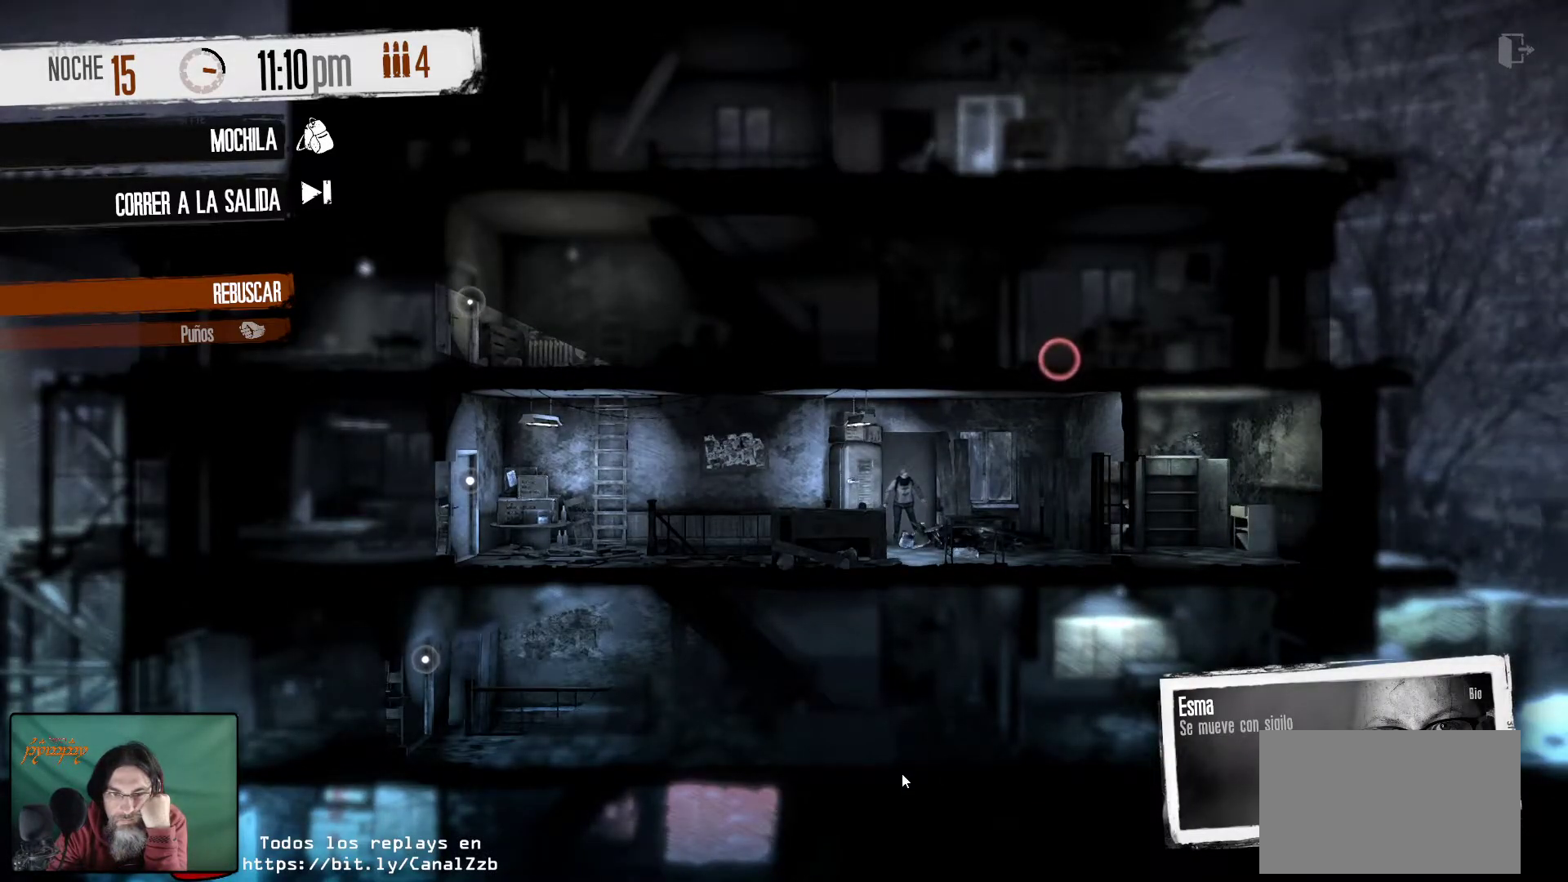
{"keys": [], "mouse": [], "mouse_move": "down-right", "events": []}
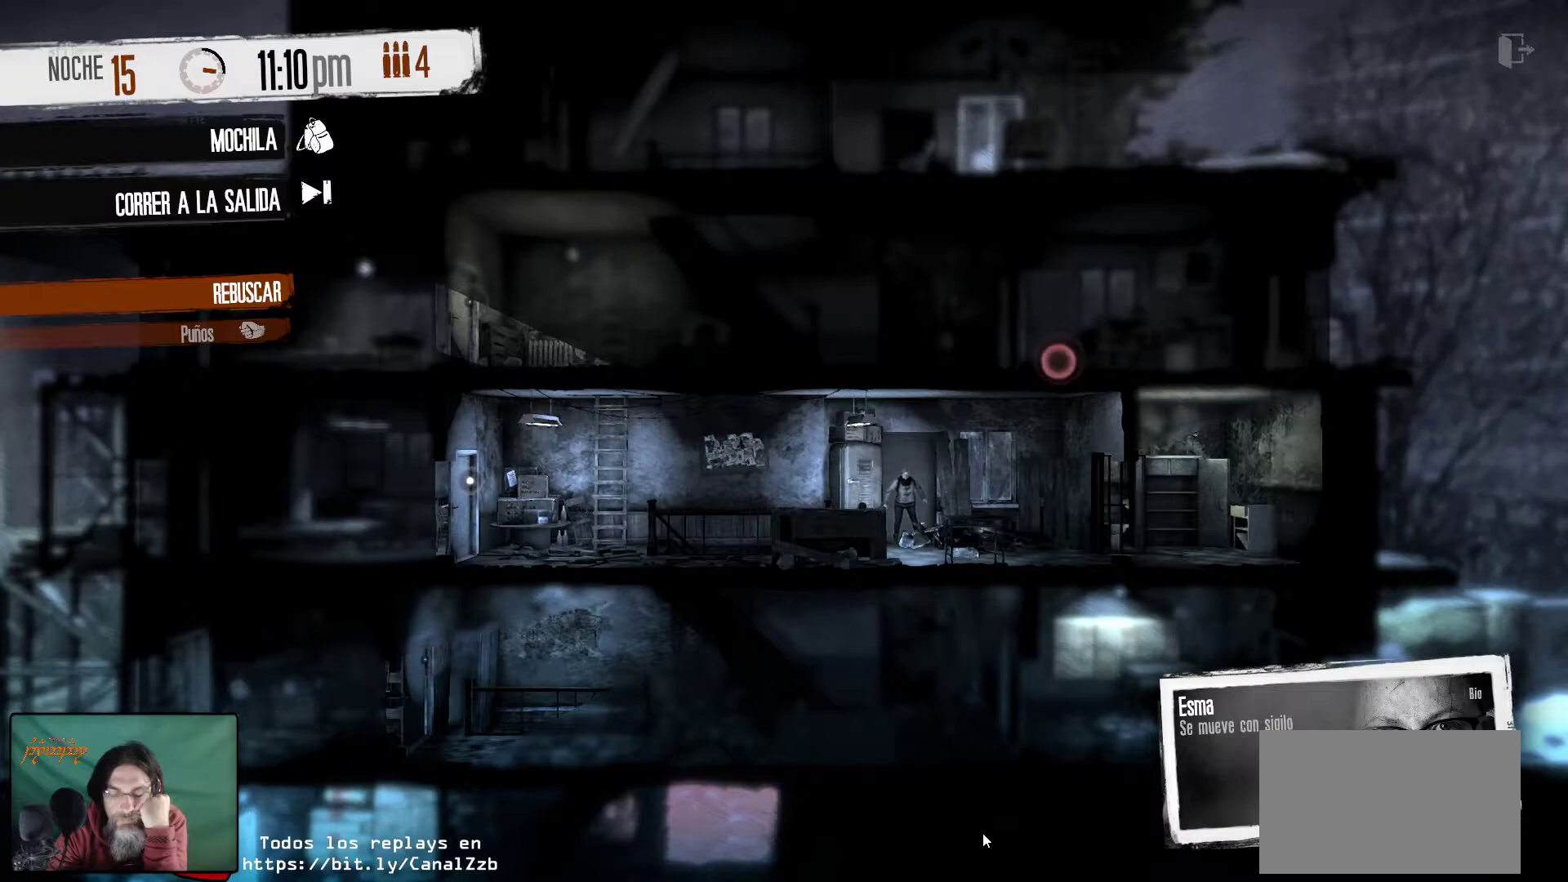
{"keys": [], "mouse": [], "mouse_move": "still", "events": []}
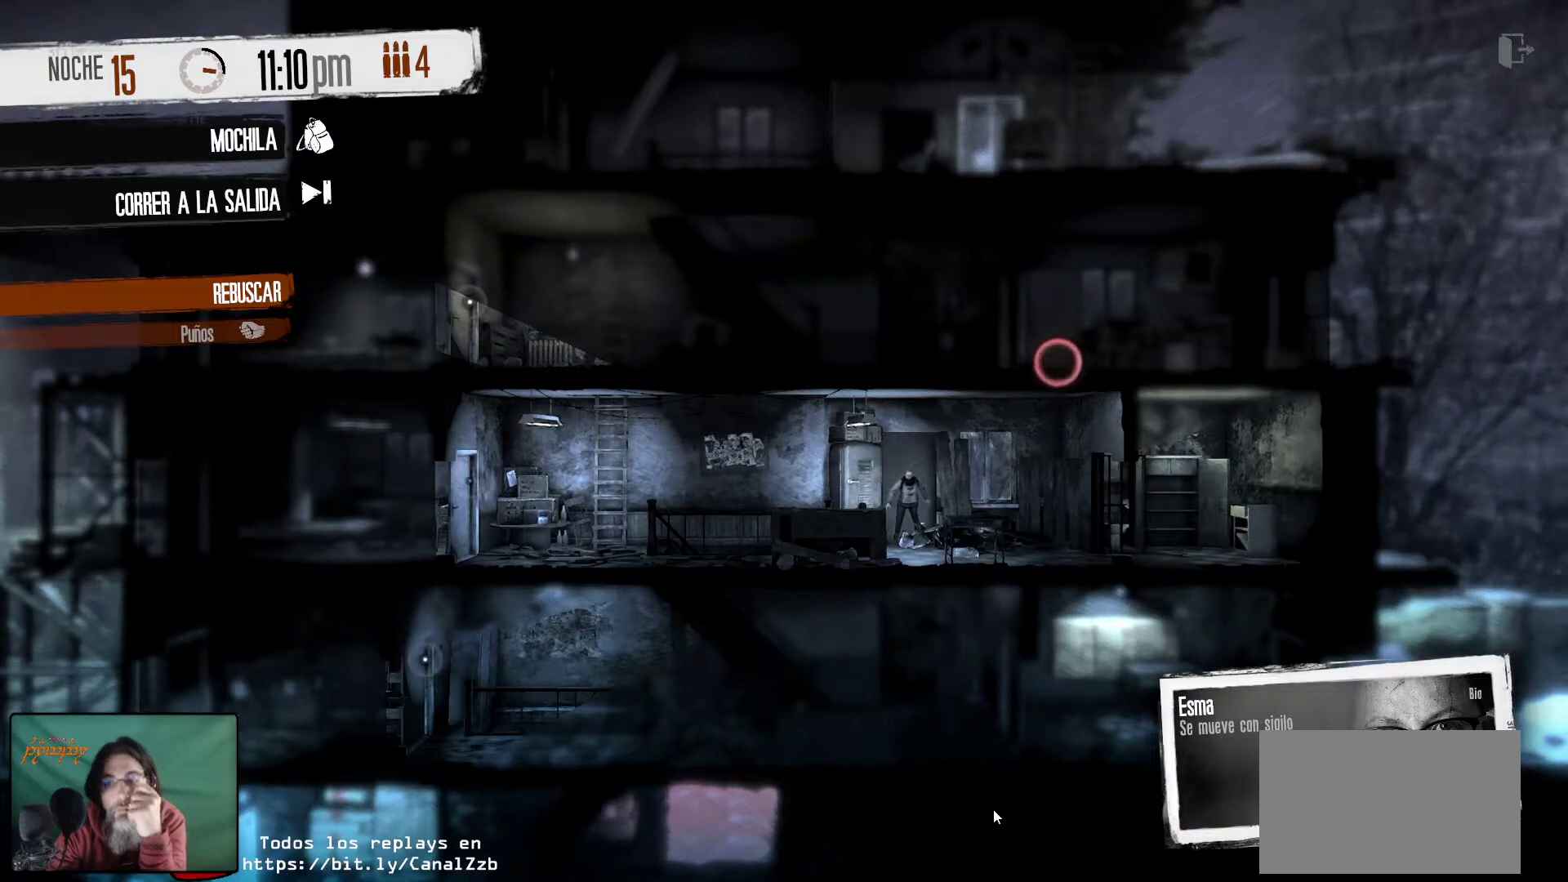
{"keys": [], "mouse": [], "mouse_move": "still", "events": []}